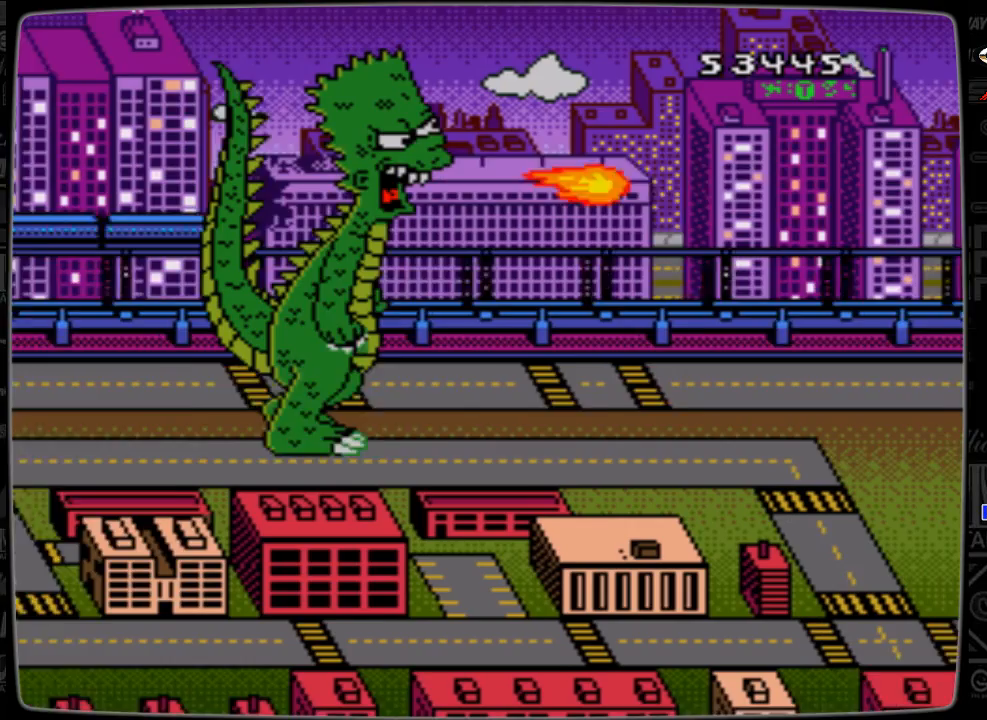
Gameplay with a controller; each line is a JSON object with the inputs held at the frame after it. "events" lists button and stick changes between this image and that frame as [ms after this image, input, new state], when the widget could be followed in between. Not read: L3 R3.
{"buttons": [], "events": []}
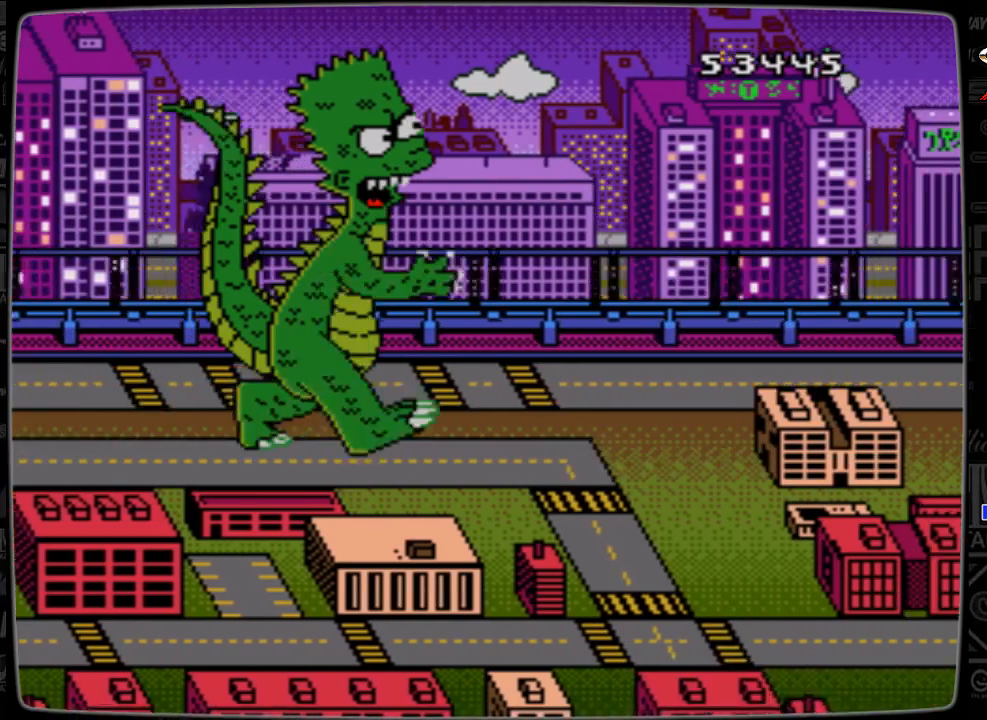
{"buttons": [], "events": []}
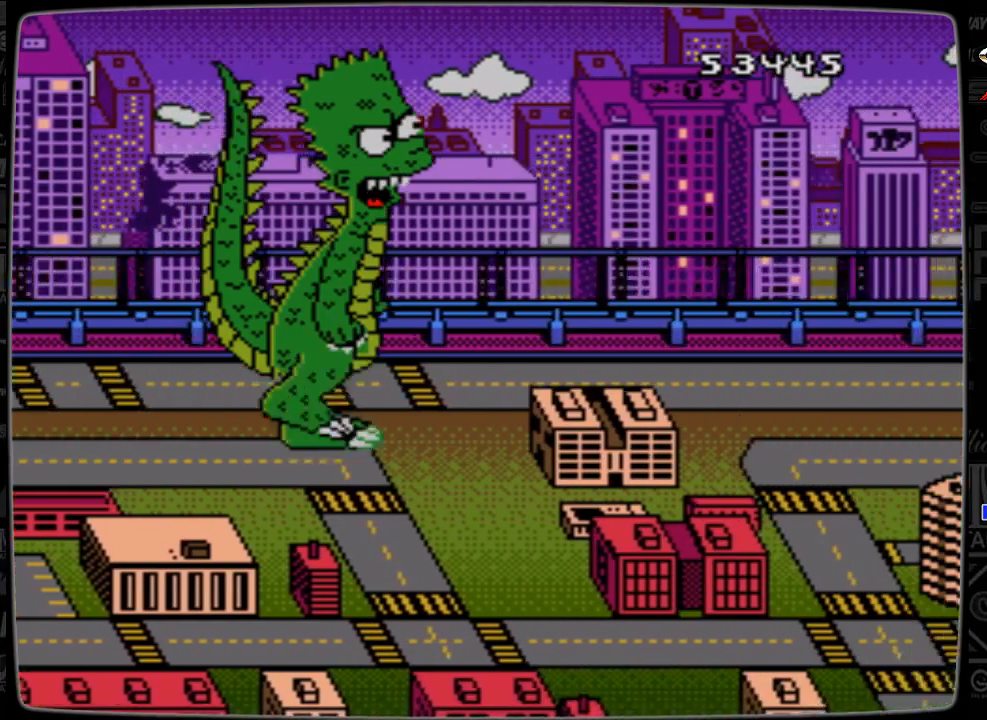
{"buttons": [], "events": [[133, "DPAD_RIGHT", "down"], [233, "DPAD_RIGHT", "up"]]}
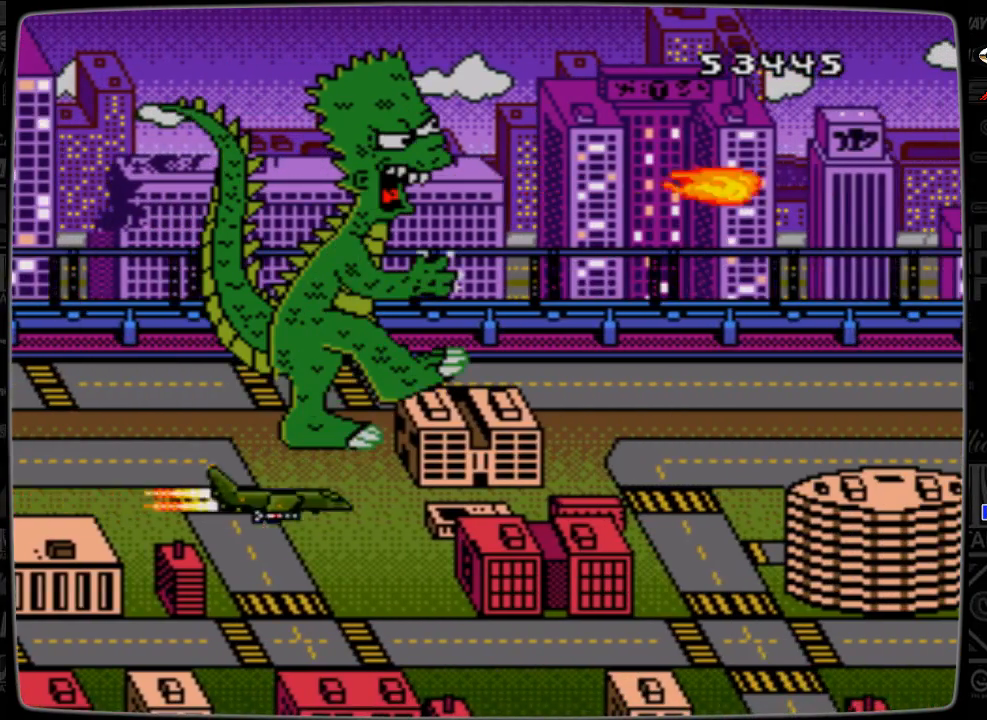
{"buttons": [], "events": []}
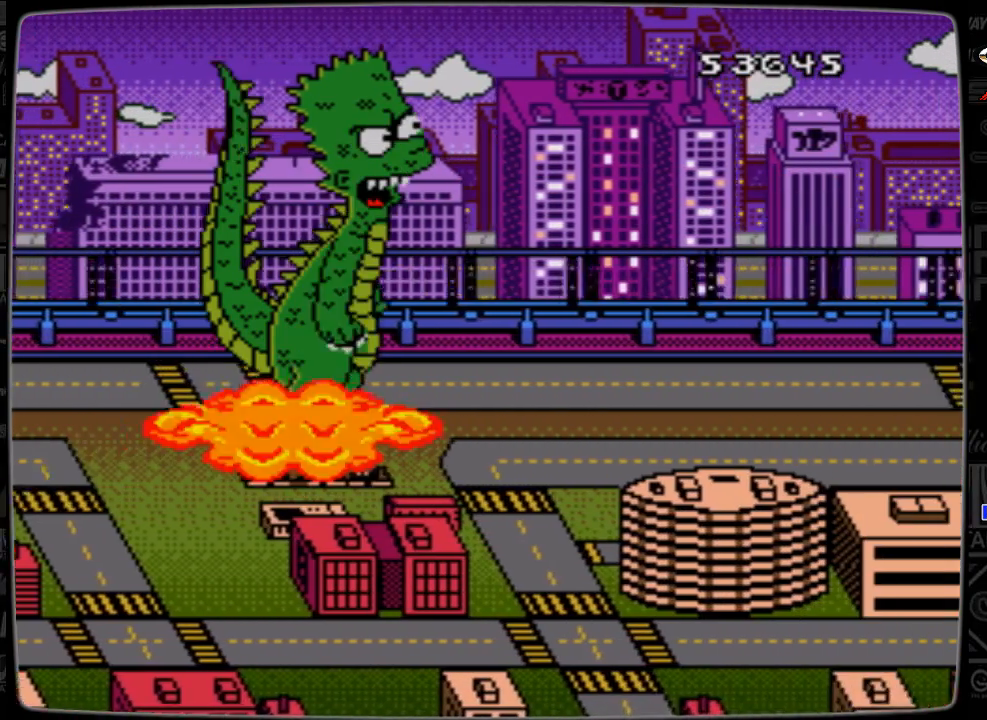
{"buttons": ["DPAD_RIGHT"], "events": [[233, "DPAD_RIGHT", "down"], [267, "DPAD_RIGHT", "up"], [433, "DPAD_RIGHT", "down"]]}
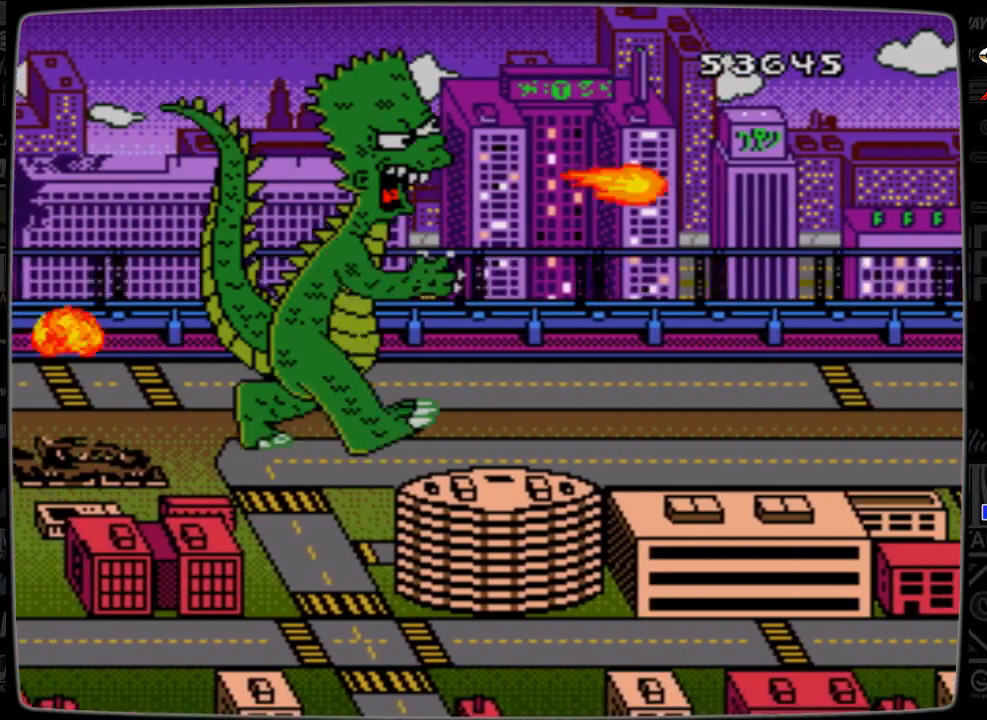
{"buttons": [], "events": [[33, "DPAD_RIGHT", "up"]]}
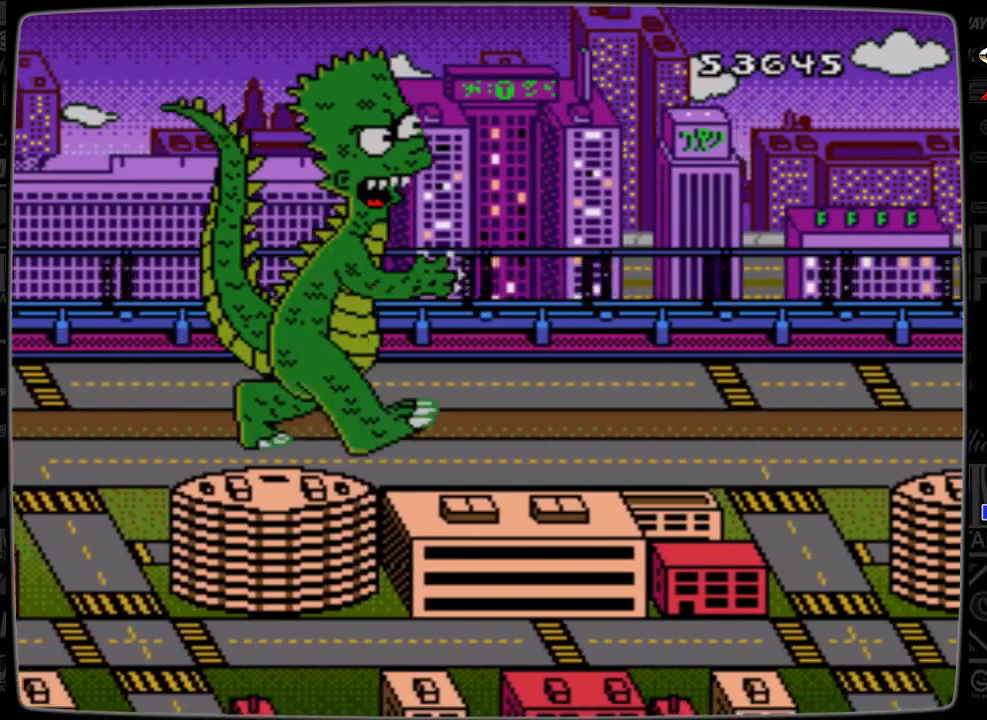
{"buttons": [], "events": [[67, "DPAD_RIGHT", "down"], [133, "DPAD_RIGHT", "up"], [167, "C", "down"], [233, "C", "up"], [367, "C", "down"], [467, "C", "up"]]}
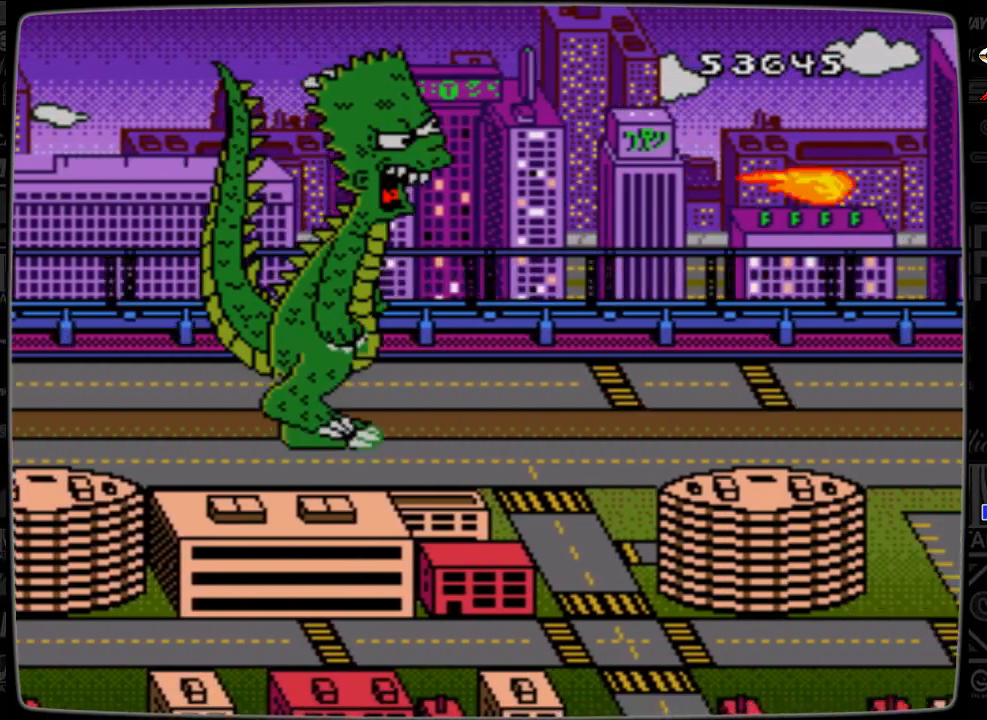
{"buttons": ["C"], "events": [[167, "C", "down"], [233, "C", "up"], [267, "C", "down"], [367, "C", "up"], [433, "C", "down"]]}
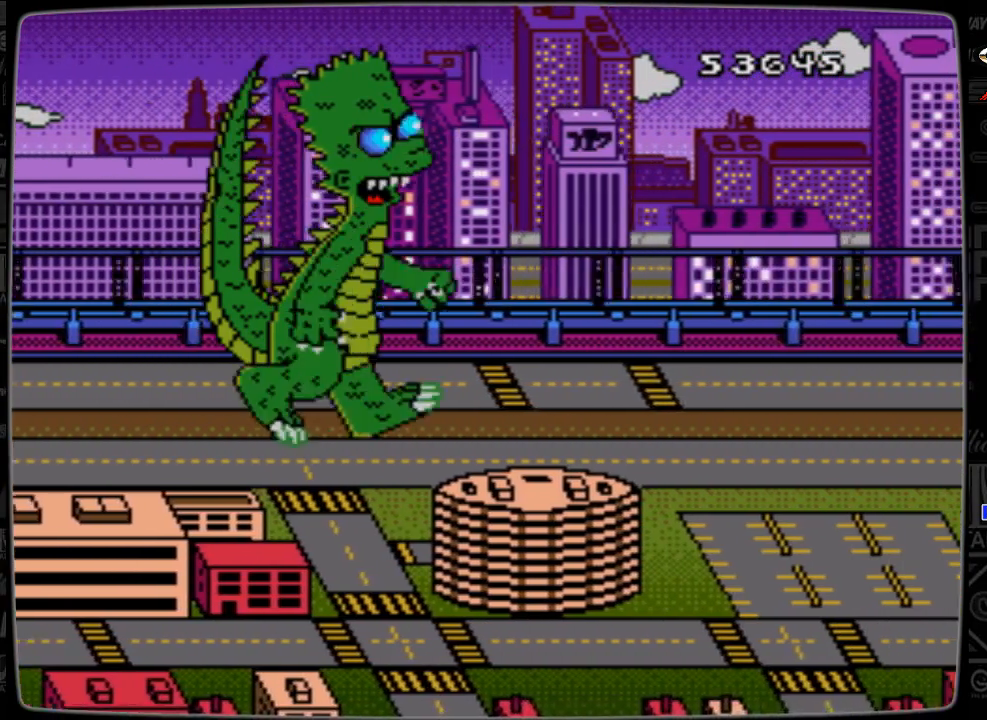
{"buttons": [], "events": [[33, "C", "up"], [133, "DPAD_RIGHT", "down"], [233, "DPAD_RIGHT", "up"], [333, "DPAD_RIGHT", "down"], [433, "DPAD_RIGHT", "up"]]}
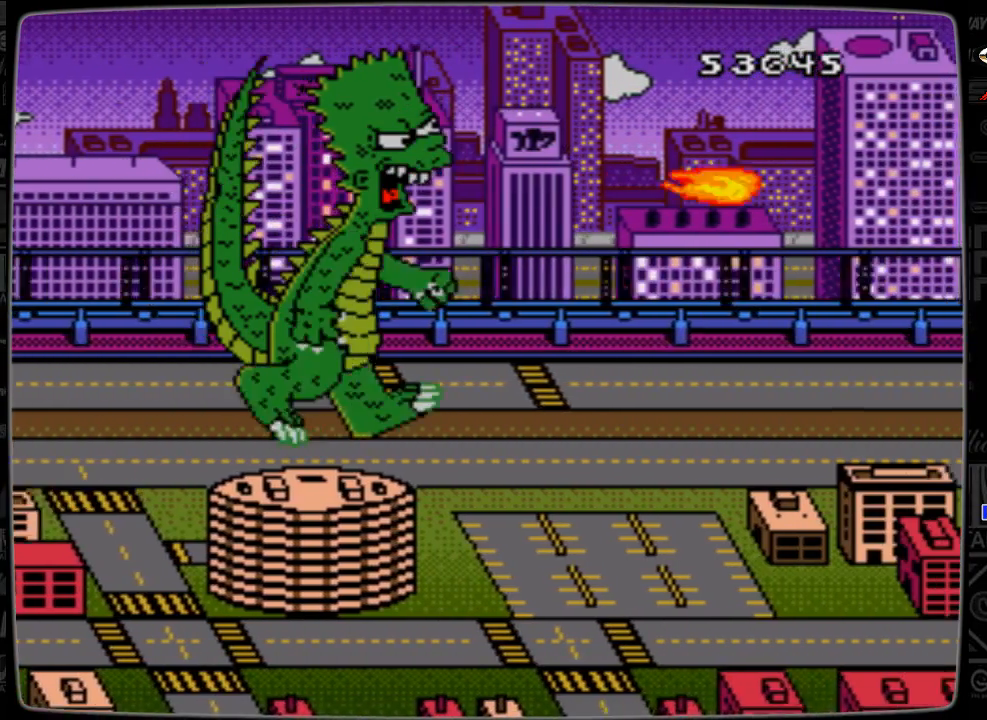
{"buttons": [], "events": []}
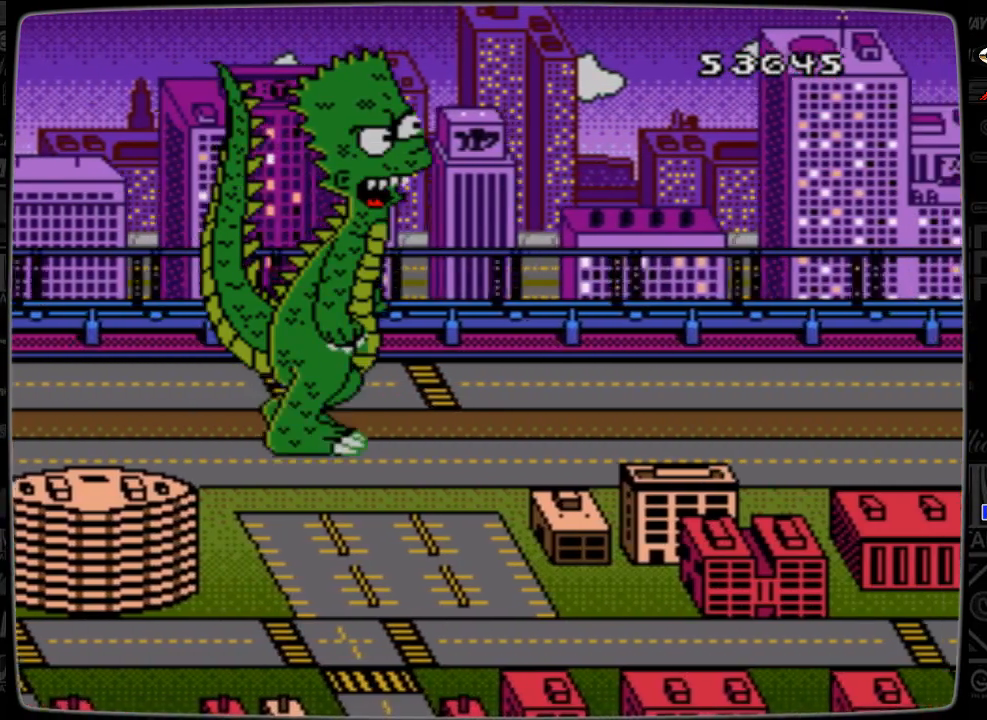
{"buttons": ["C"], "events": [[67, "C", "down"], [167, "C", "up"], [267, "C", "down"], [333, "C", "up"], [433, "C", "down"]]}
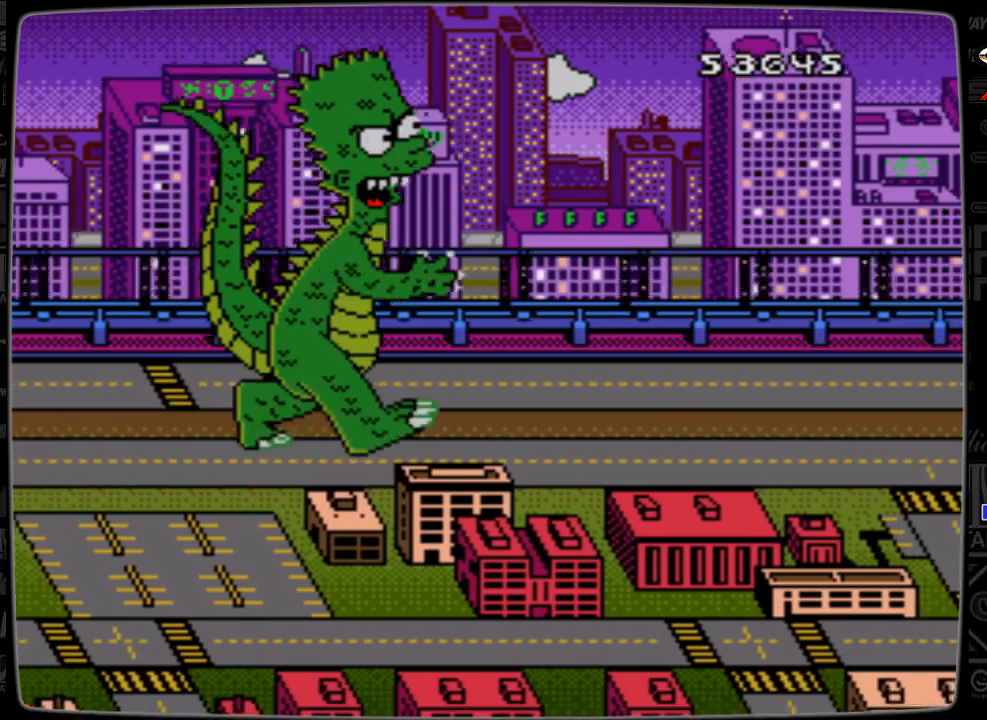
{"buttons": [], "events": [[33, "C", "up"], [167, "DPAD_RIGHT", "down"], [233, "DPAD_RIGHT", "up"], [367, "DPAD_RIGHT", "down"], [433, "DPAD_RIGHT", "up"]]}
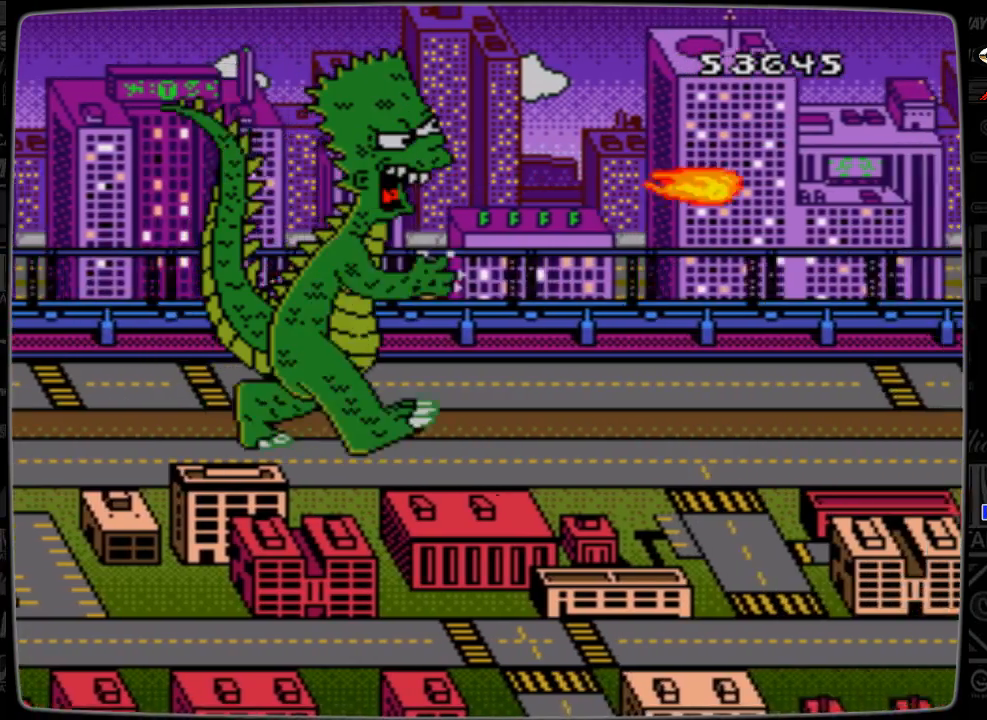
{"buttons": [], "events": [[33, "DPAD_RIGHT", "down"], [133, "DPAD_RIGHT", "up"], [367, "DPAD_RIGHT", "down"], [467, "DPAD_RIGHT", "up"]]}
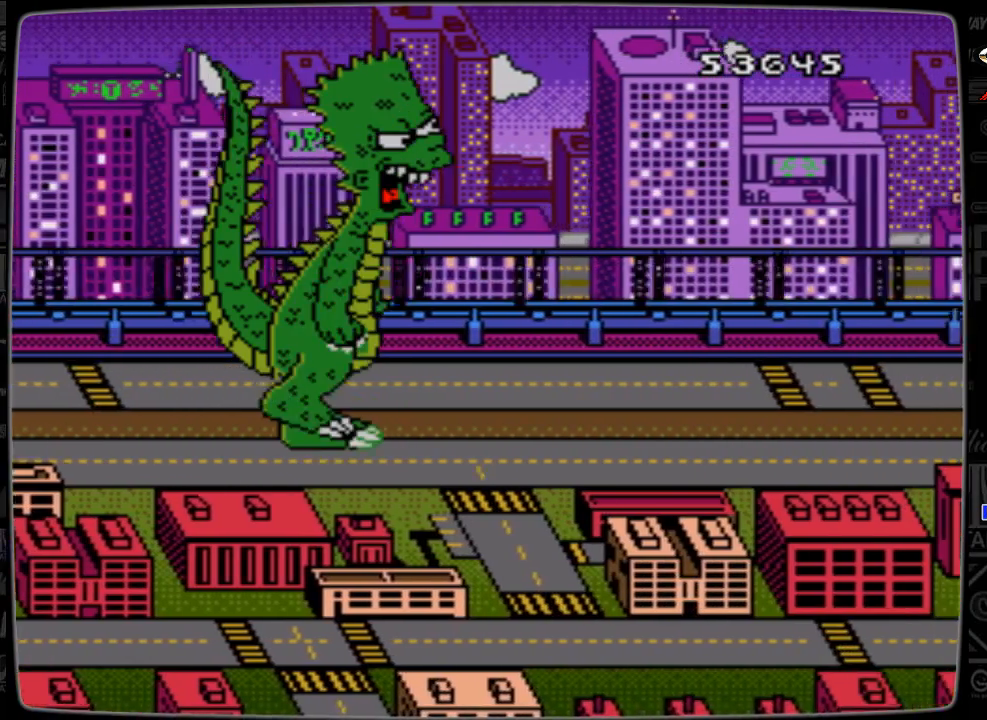
{"buttons": [], "events": [[233, "C", "down"], [267, "C", "up"], [433, "C", "down"], [467, "C", "up"]]}
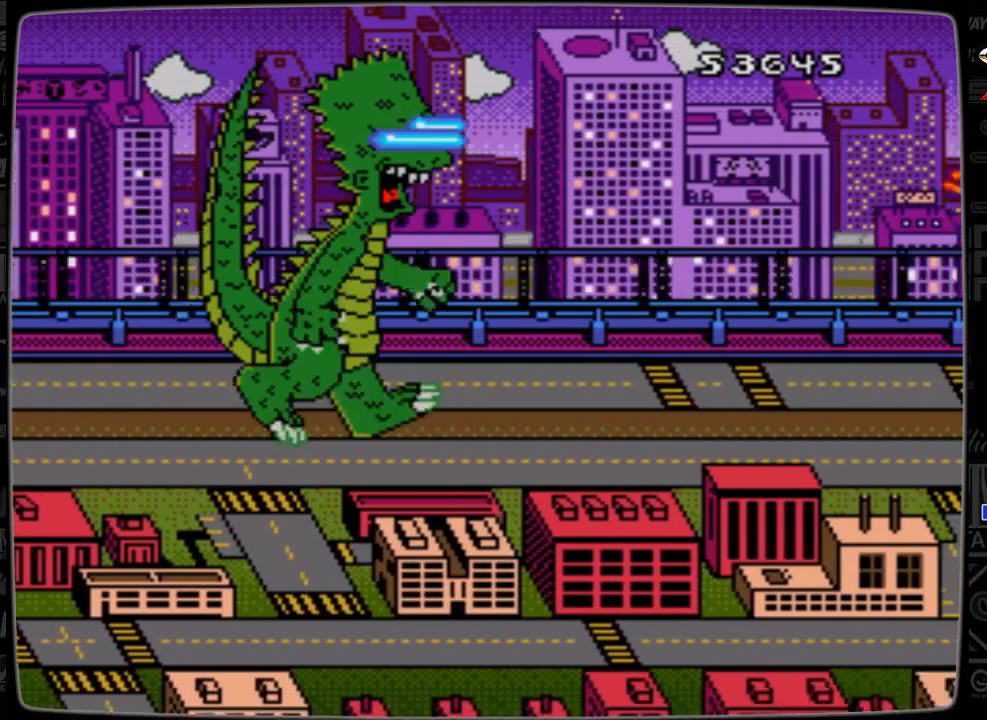
{"buttons": [], "events": [[67, "C", "down"], [167, "C", "up"], [367, "DPAD_RIGHT", "down"], [467, "DPAD_RIGHT", "up"]]}
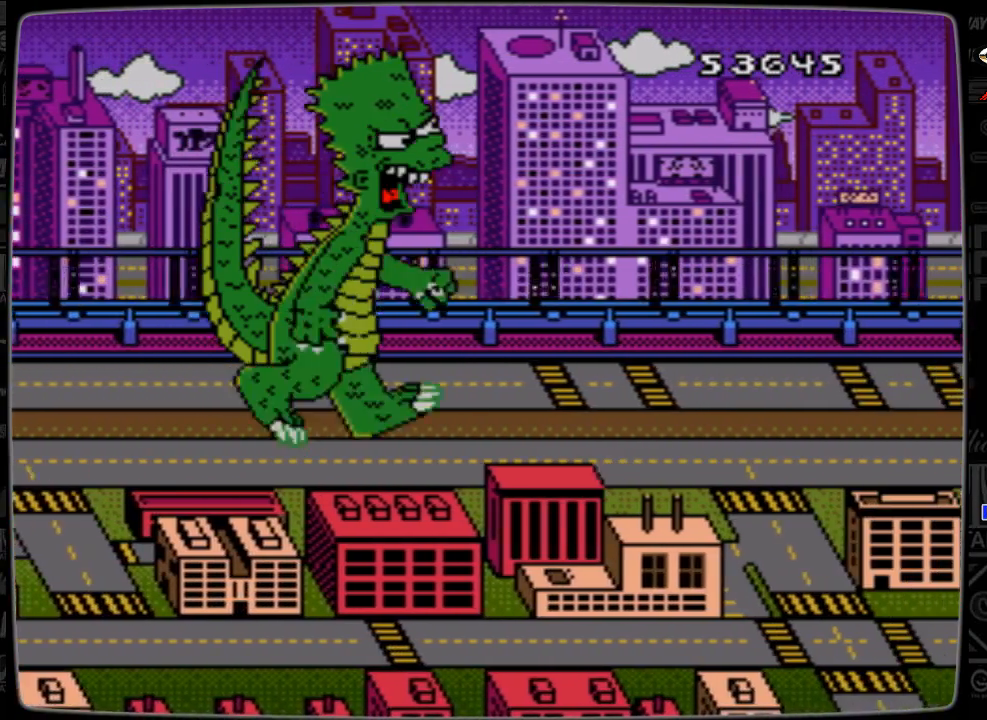
{"buttons": ["C"], "events": [[67, "DPAD_RIGHT", "down"], [133, "DPAD_RIGHT", "up"], [233, "DPAD_RIGHT", "down"], [333, "DPAD_RIGHT", "up"], [433, "C", "down"]]}
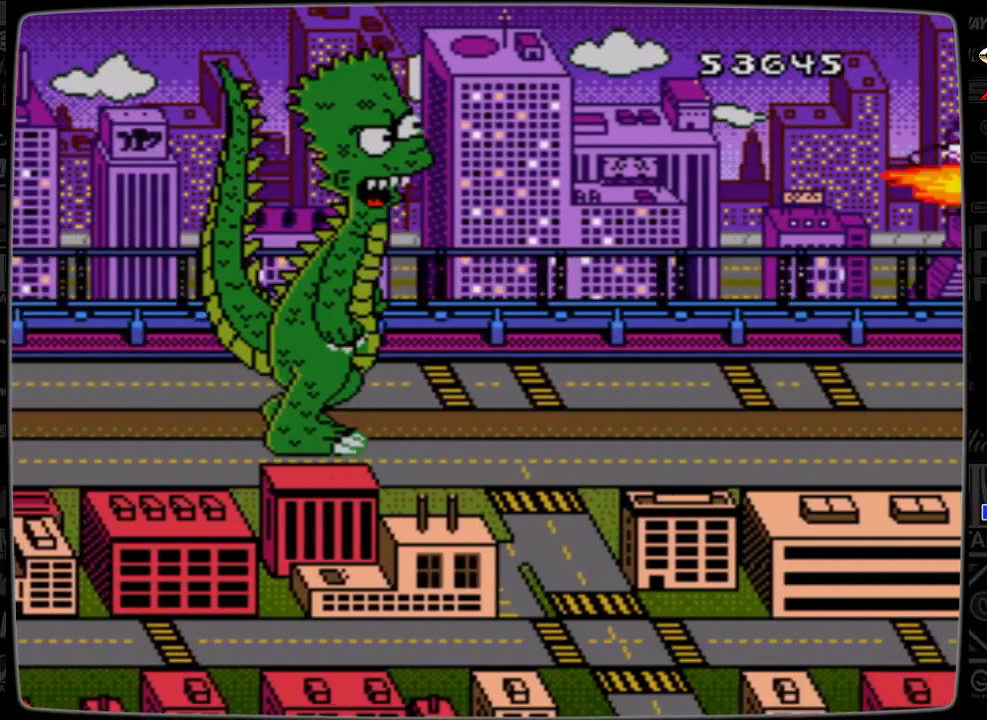
{"buttons": ["DPAD_RIGHT"], "events": [[33, "C", "up"], [133, "C", "down"], [167, "C", "up"], [267, "C", "down"], [333, "C", "up"], [467, "DPAD_RIGHT", "down"]]}
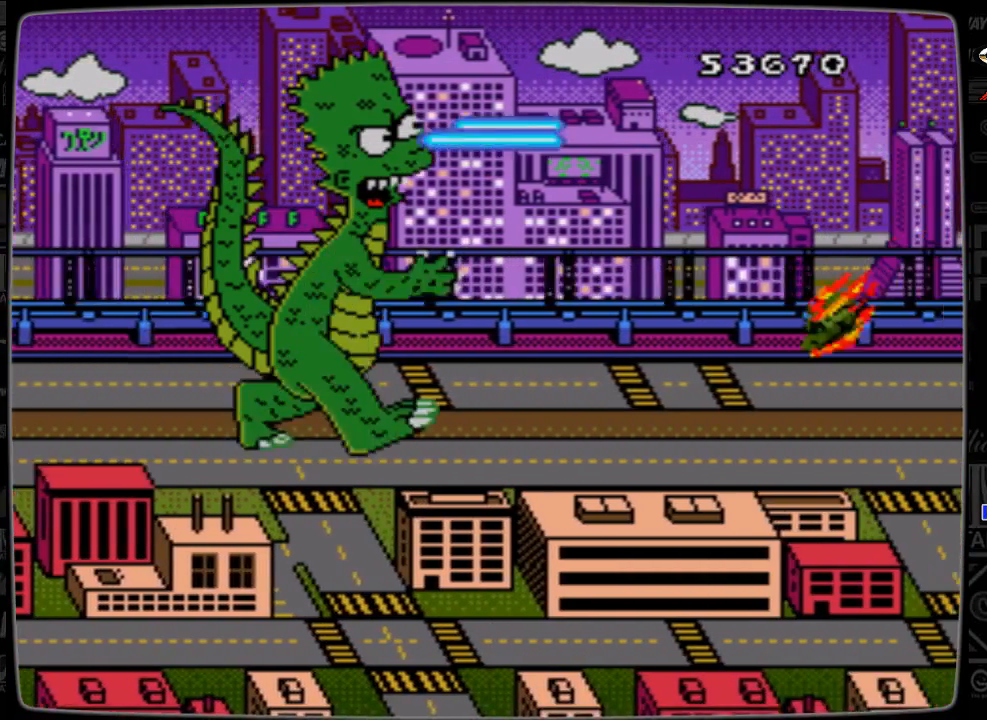
{"buttons": [], "events": [[33, "DPAD_RIGHT", "up"], [133, "DPAD_RIGHT", "down"], [233, "DPAD_RIGHT", "up"]]}
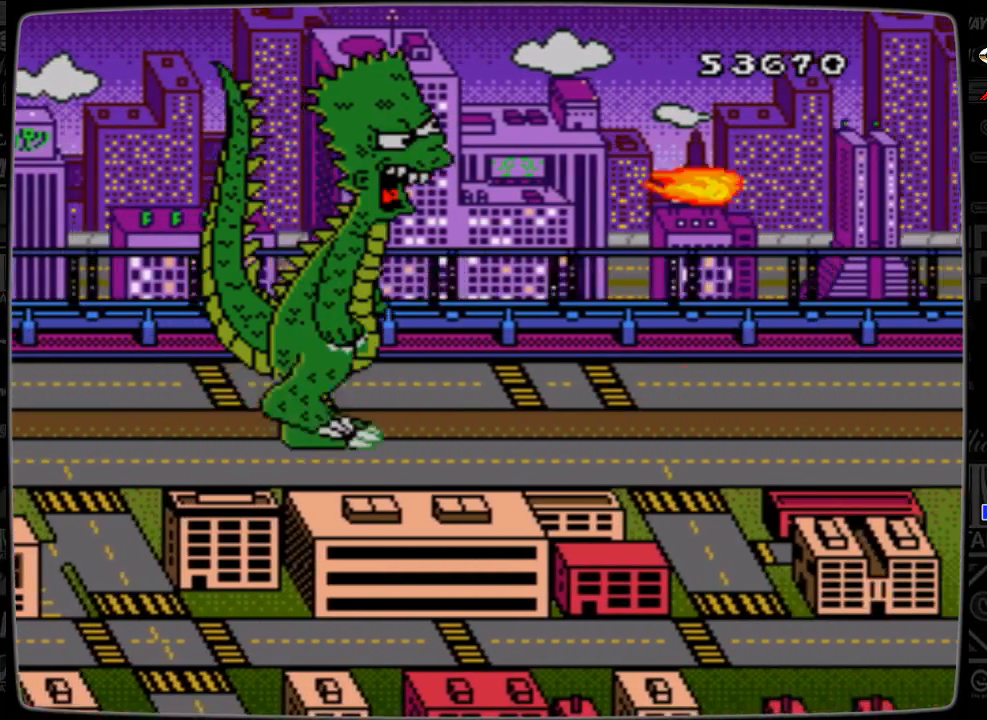
{"buttons": ["DPAD_RIGHT"], "events": [[133, "C", "down"], [233, "C", "up"], [333, "C", "down"], [433, "C", "up"], [467, "DPAD_RIGHT", "down"]]}
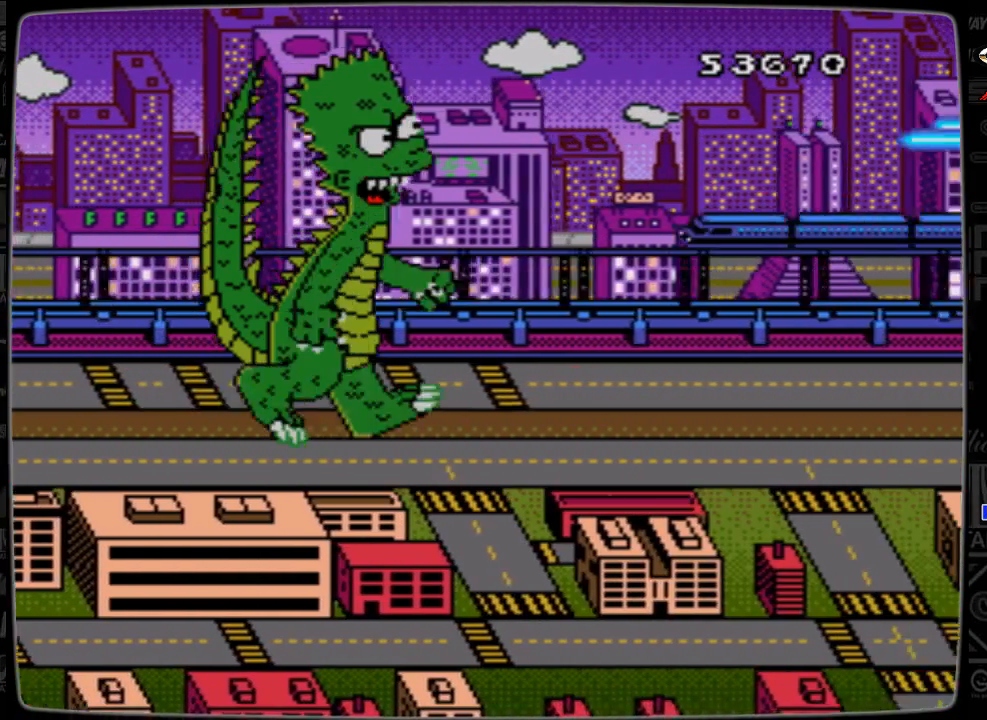
{"buttons": [], "events": [[33, "DPAD_RIGHT", "up"], [67, "C", "down"], [133, "DPAD_RIGHT", "down"], [167, "C", "up"], [233, "DPAD_RIGHT", "up"], [333, "DPAD_RIGHT", "down"], [367, "DPAD_RIGHT", "up"]]}
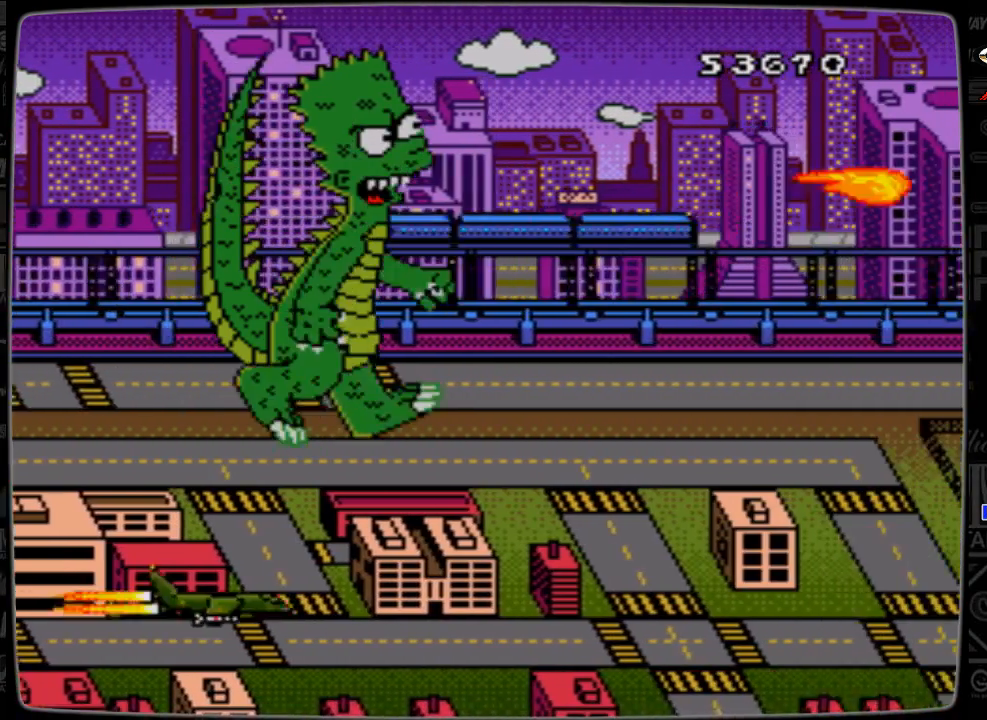
{"buttons": [], "events": [[33, "DPAD_RIGHT", "down"], [67, "DPAD_RIGHT", "up"], [167, "DPAD_RIGHT", "down"], [267, "DPAD_RIGHT", "up"], [367, "DPAD_RIGHT", "down"], [467, "DPAD_RIGHT", "up"]]}
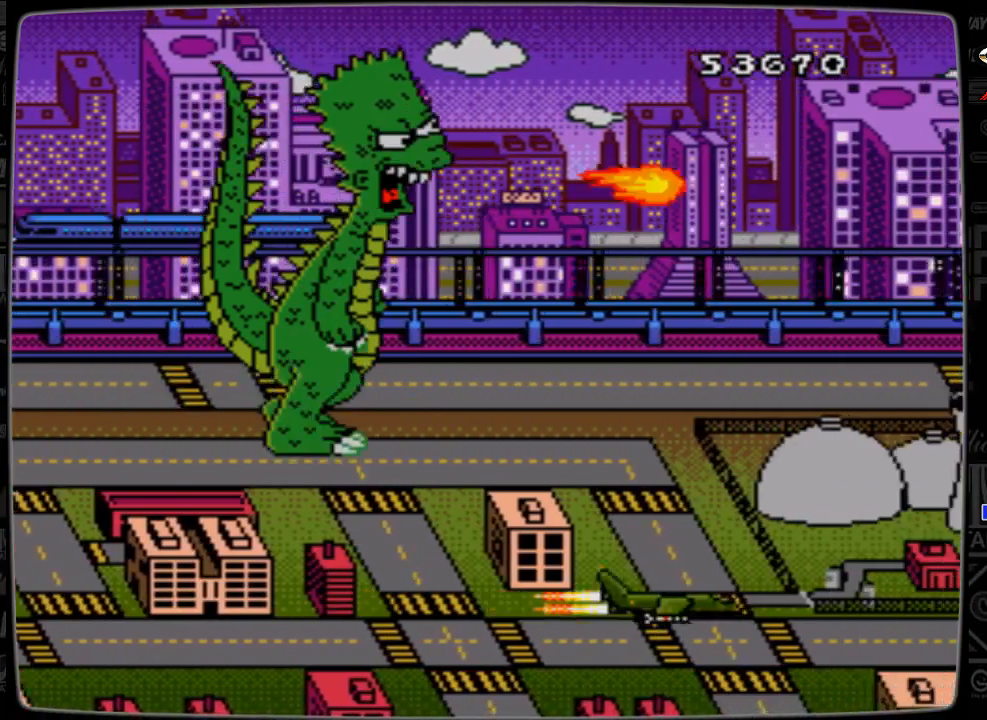
{"buttons": [], "events": [[67, "DPAD_RIGHT", "down"], [133, "DPAD_RIGHT", "up"], [233, "C", "down"], [333, "C", "up"]]}
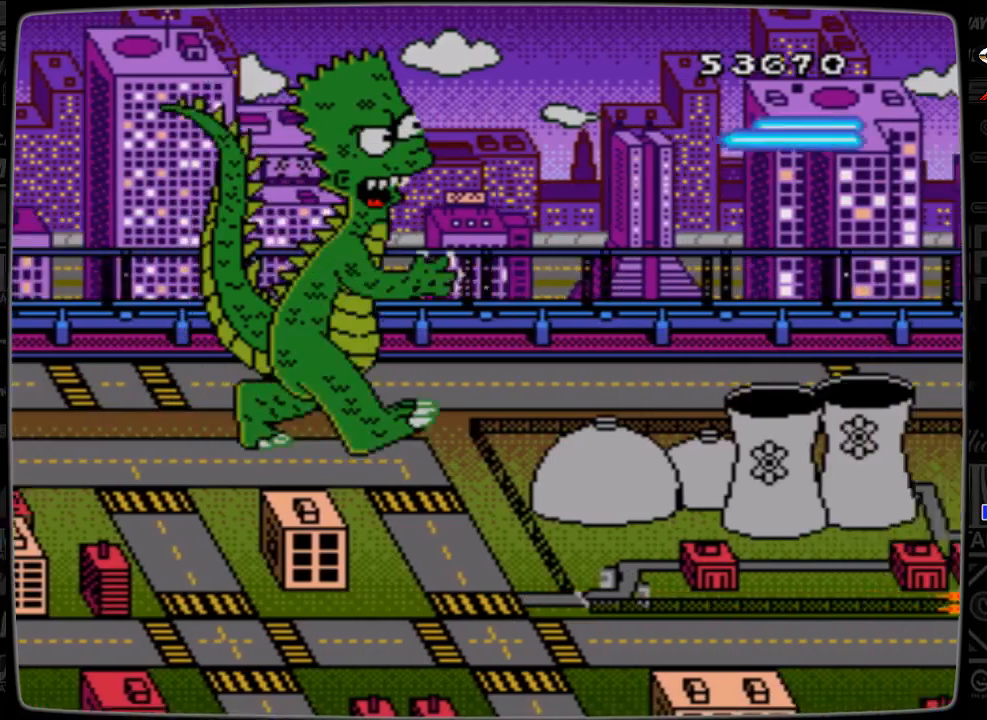
{"buttons": [], "events": [[33, "DPAD_RIGHT", "down"], [133, "DPAD_RIGHT", "up"], [233, "DPAD_RIGHT", "down"], [267, "DPAD_RIGHT", "up"], [367, "DPAD_RIGHT", "down"], [467, "DPAD_RIGHT", "up"]]}
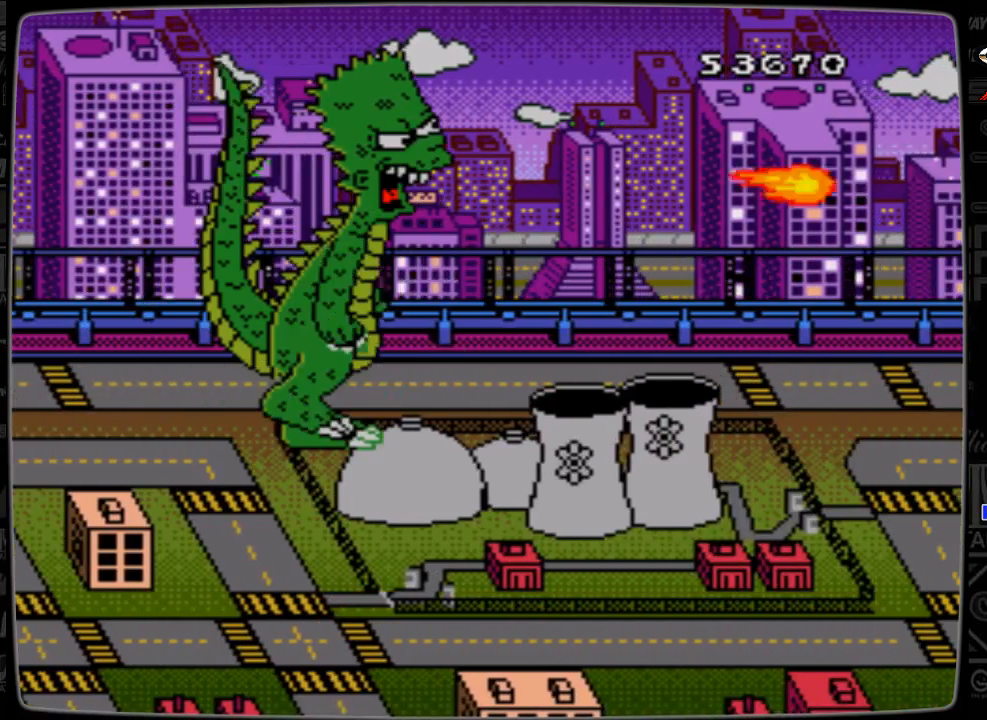
{"buttons": ["C"], "events": [[67, "DPAD_RIGHT", "down"], [167, "DPAD_RIGHT", "up"], [267, "DPAD_RIGHT", "down"], [367, "DPAD_RIGHT", "up"], [467, "C", "down"]]}
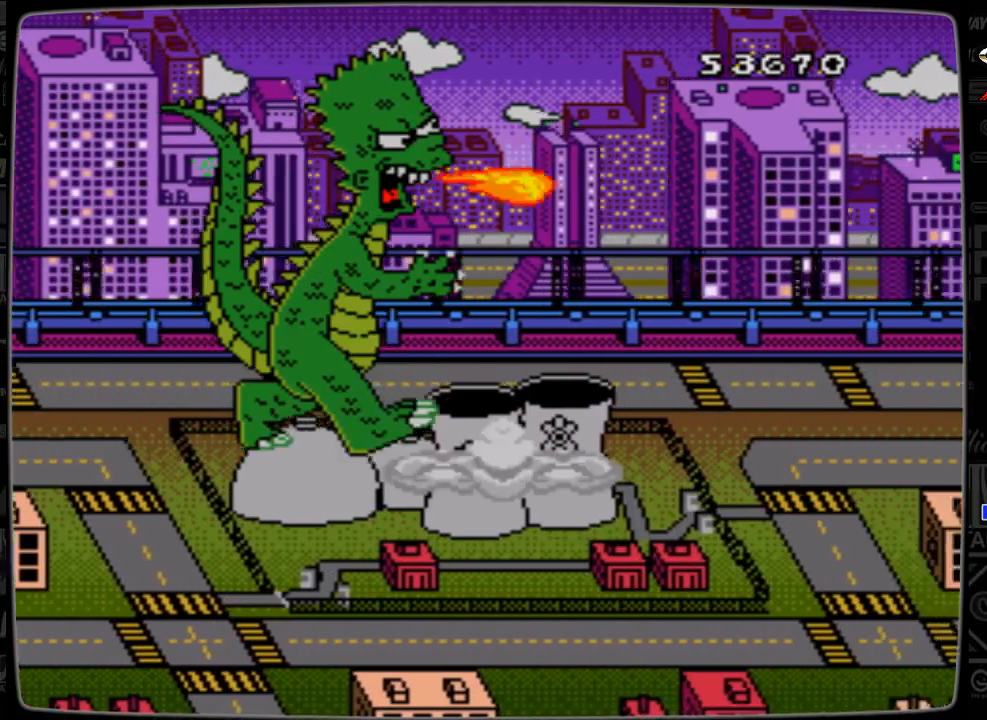
{"buttons": ["DPAD_RIGHT"], "events": [[67, "C", "up"], [233, "DPAD_RIGHT", "down"], [333, "DPAD_RIGHT", "up"], [433, "DPAD_RIGHT", "down"]]}
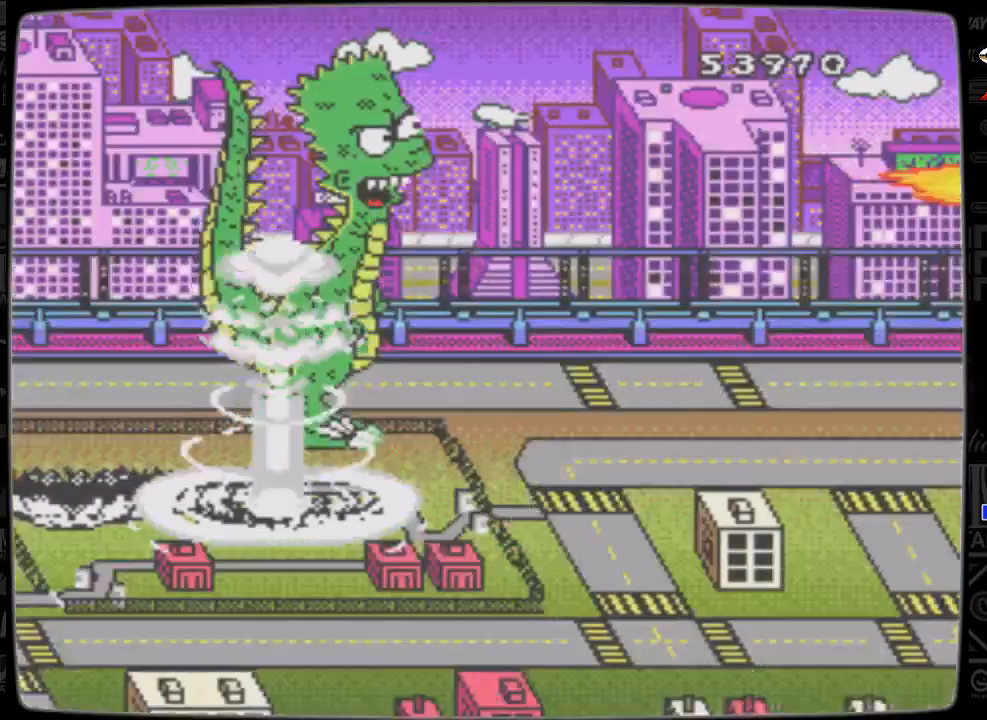
{"buttons": [], "events": [[67, "DPAD_RIGHT", "up"], [167, "DPAD_RIGHT", "down"], [267, "DPAD_RIGHT", "up"], [367, "DPAD_RIGHT", "down"], [467, "DPAD_RIGHT", "up"]]}
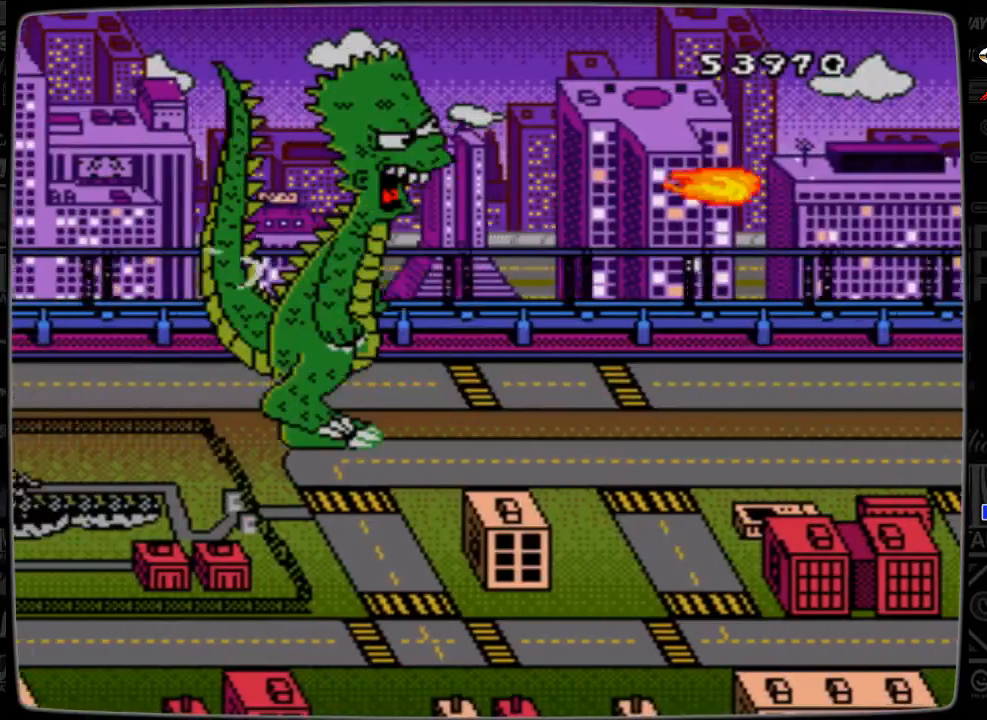
{"buttons": ["DPAD_RIGHT"], "events": [[67, "DPAD_RIGHT", "down"], [167, "C", "down"], [167, "DPAD_RIGHT", "up"], [333, "C", "up"], [433, "DPAD_RIGHT", "down"]]}